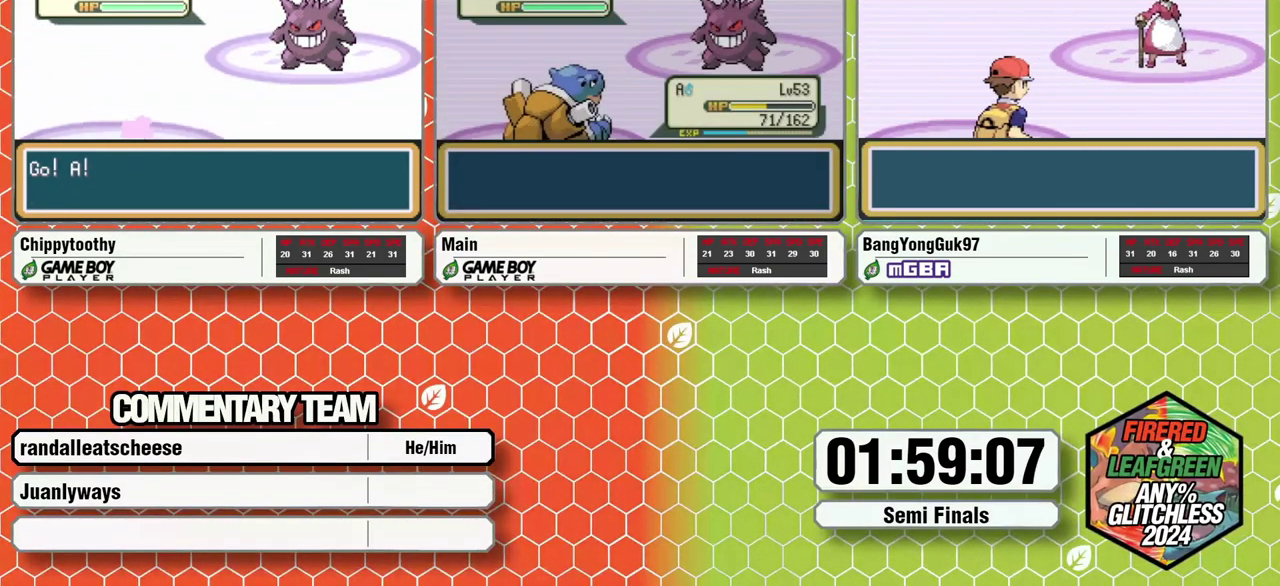
Gameplay with a controller (Nintendo layout); each line is a JSON object with the inputs held at the frame after it. "events" lists button and stick changes between this image and that frame as [ms after this image, input, new state], when the widget could be followed in between. Not read: DPAD_LEFT L3 R1 R3.
{"buttons": [], "events": [[17, "A", "up"], [250, "A", "down"], [317, "A", "up"]]}
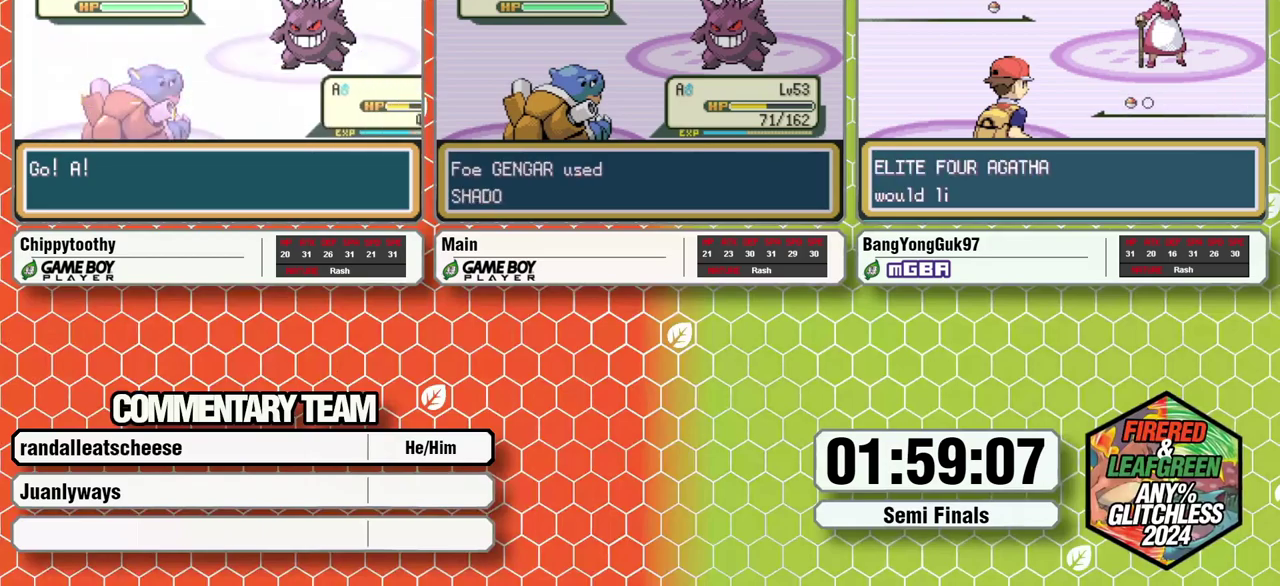
{"buttons": ["A", "L1"], "events": [[67, "A", "down"], [117, "A", "up"], [200, "A", "down"], [283, "A", "up"], [350, "A", "down"], [400, "A", "up"], [400, "L1", "down"], [450, "L1", "up"], [500, "A", "down"], [500, "L1", "down"]]}
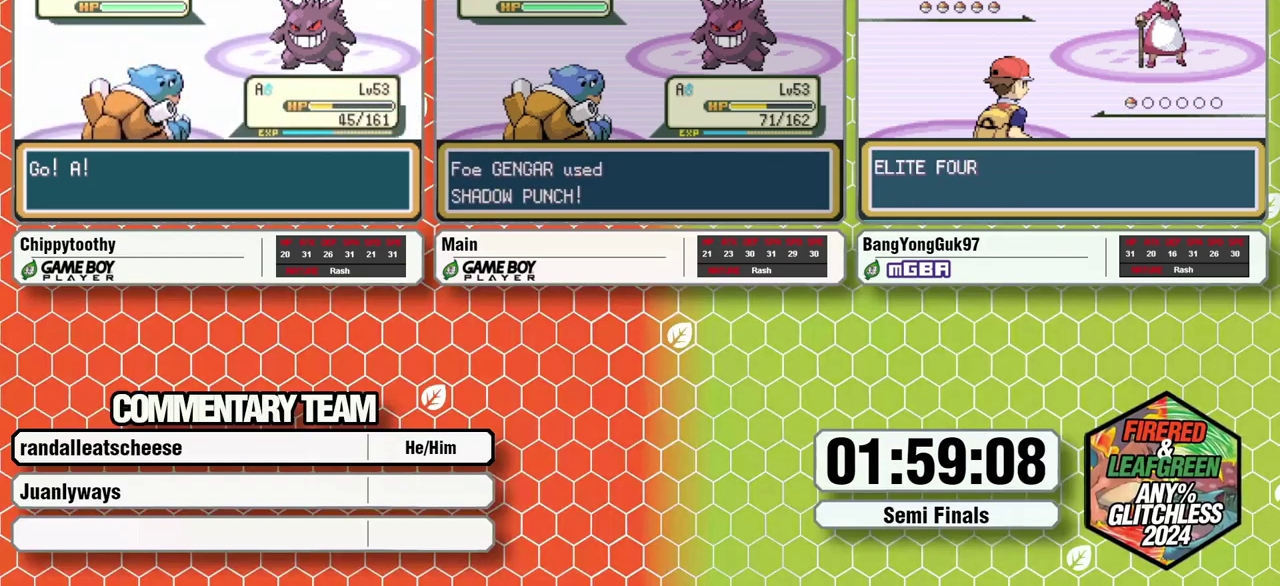
{"buttons": ["A"], "events": [[67, "A", "up"], [67, "L1", "up"], [133, "A", "down"], [133, "L1", "down"], [217, "A", "up"], [217, "L1", "up"], [267, "L1", "down"], [300, "A", "down"], [350, "A", "up"], [350, "L1", "up"], [383, "L1", "down"], [450, "A", "down"], [500, "L1", "up"]]}
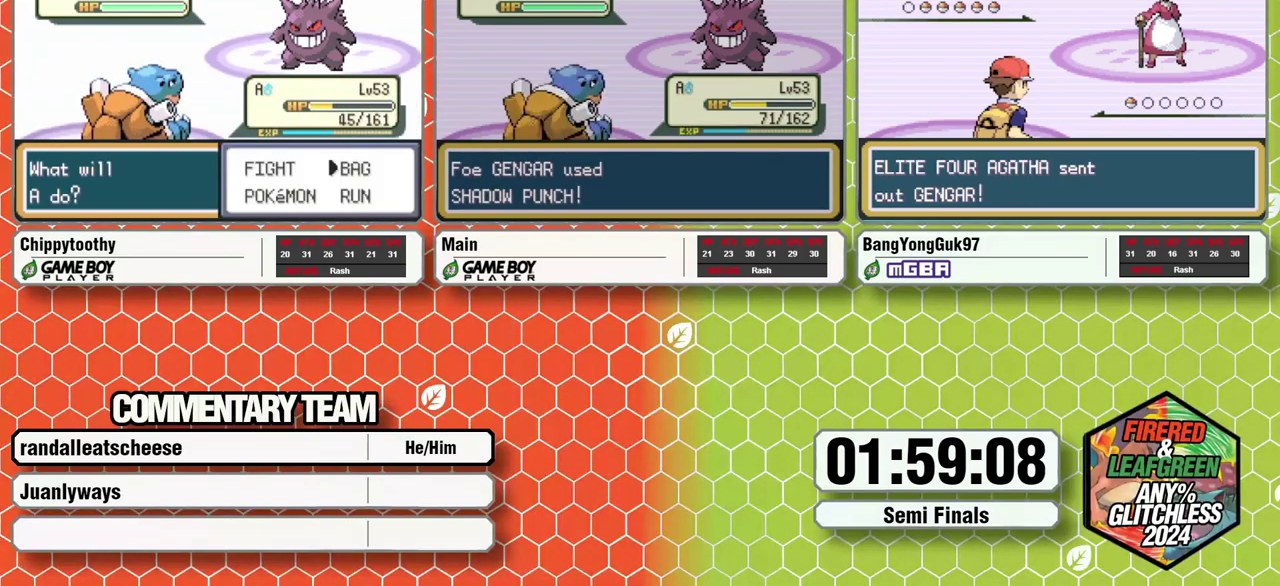
{"buttons": ["L1"], "events": [[17, "A", "up"], [33, "L1", "down"], [100, "A", "down"], [117, "L1", "up"], [150, "A", "up"], [167, "L1", "down"], [250, "A", "down"], [250, "L1", "up"], [283, "A", "up"], [317, "L1", "down"], [383, "A", "down"], [383, "L1", "up"], [433, "A", "up"], [450, "L1", "down"]]}
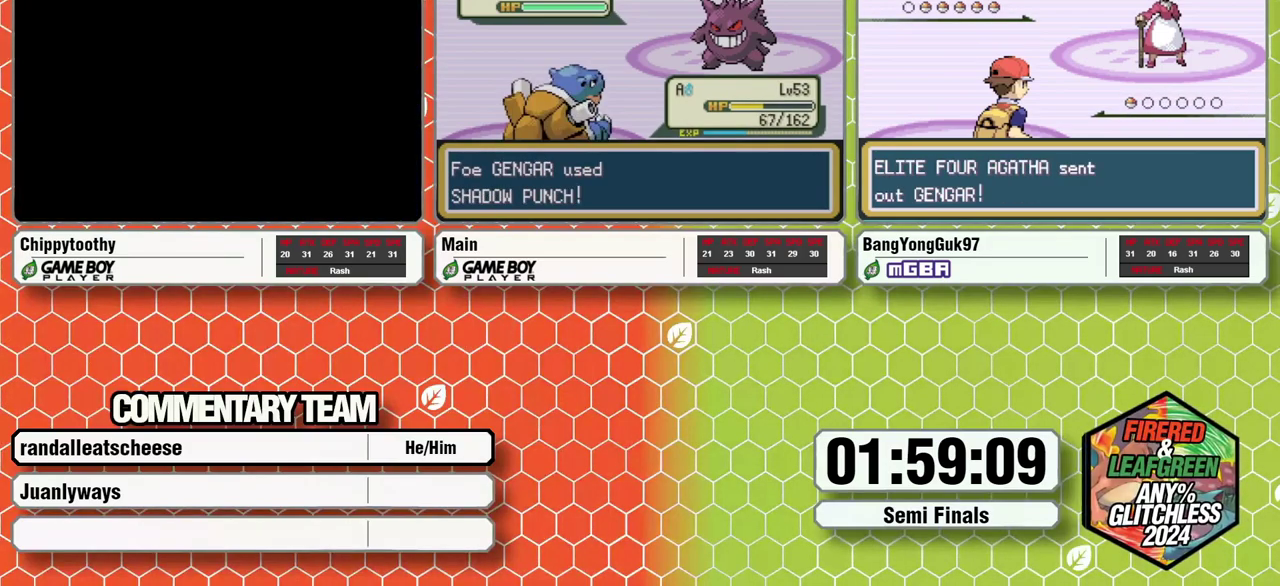
{"buttons": ["A", "L1"], "events": [[33, "A", "down"], [33, "L1", "up"], [100, "A", "up"], [100, "L1", "down"], [167, "A", "down"], [167, "L1", "up"], [233, "L1", "down"], [250, "A", "up"], [317, "A", "down"], [317, "L1", "up"], [383, "A", "up"], [383, "L1", "down"], [483, "A", "down"]]}